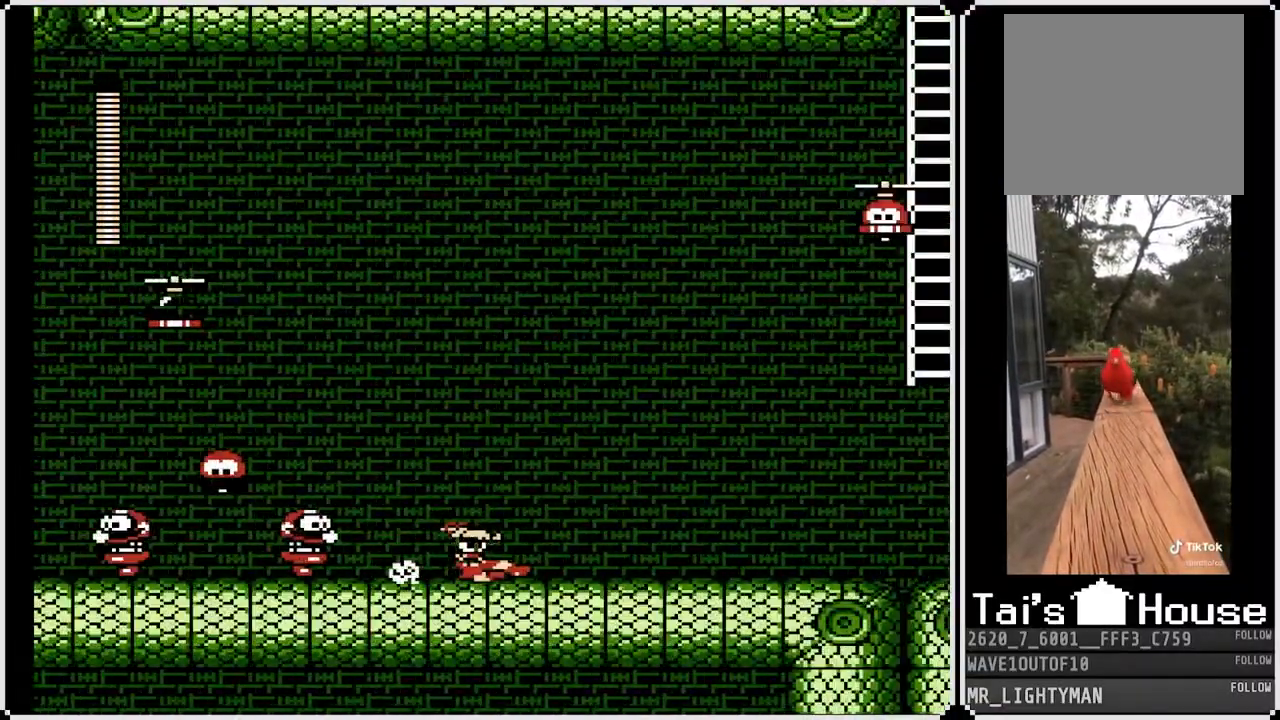
Gameplay with a controller (PlayStation layout); each line is a JSON object with the inputs held at the frame after it. "events" lists button and stick changes between this image and that frame as [ms after this image, input, new state], when the widget could be followed in between. Not read: TOUCHPAD.
{"buttons": ["CROSS", "DPAD_DOWN", "DPAD_RIGHT"], "left_stick": "center", "right_stick": "center", "events": [[83, "CROSS", "up"], [317, "CROSS", "down"]]}
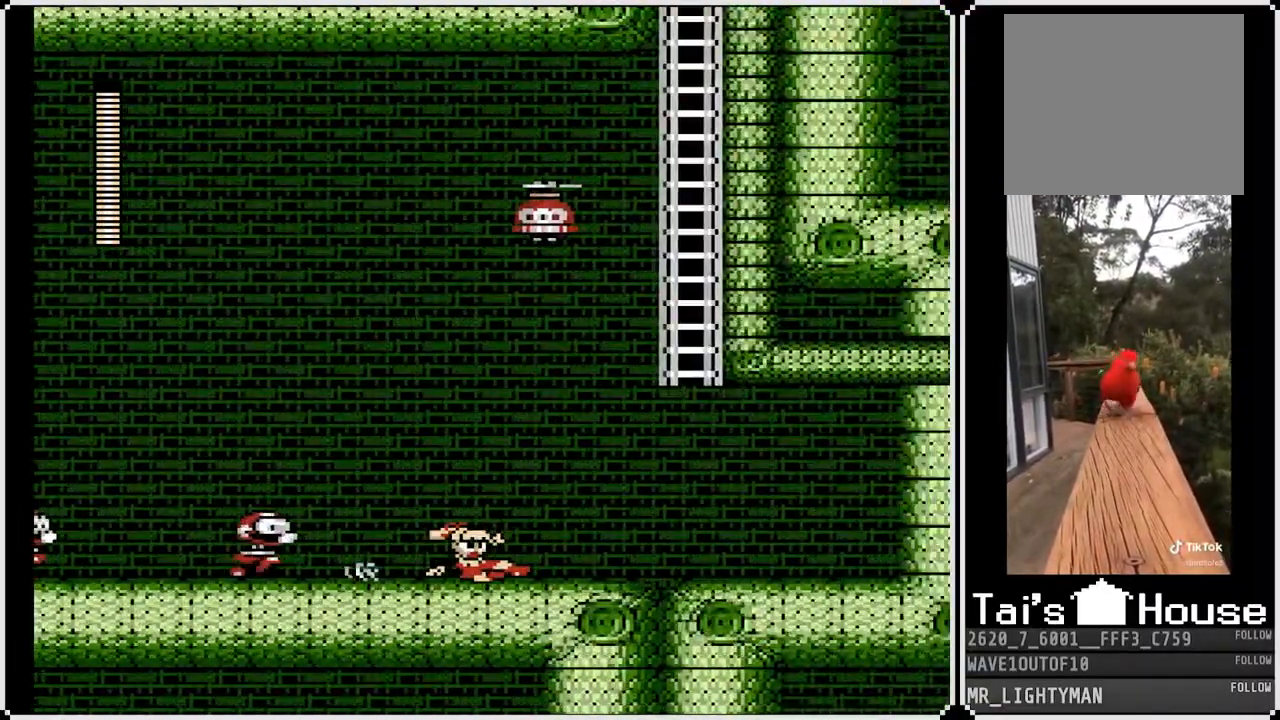
{"buttons": ["CROSS", "DPAD_RIGHT"], "left_stick": "center", "right_stick": "center", "events": [[83, "CROSS", "up"], [167, "DPAD_DOWN", "up"], [217, "CROSS", "down"]]}
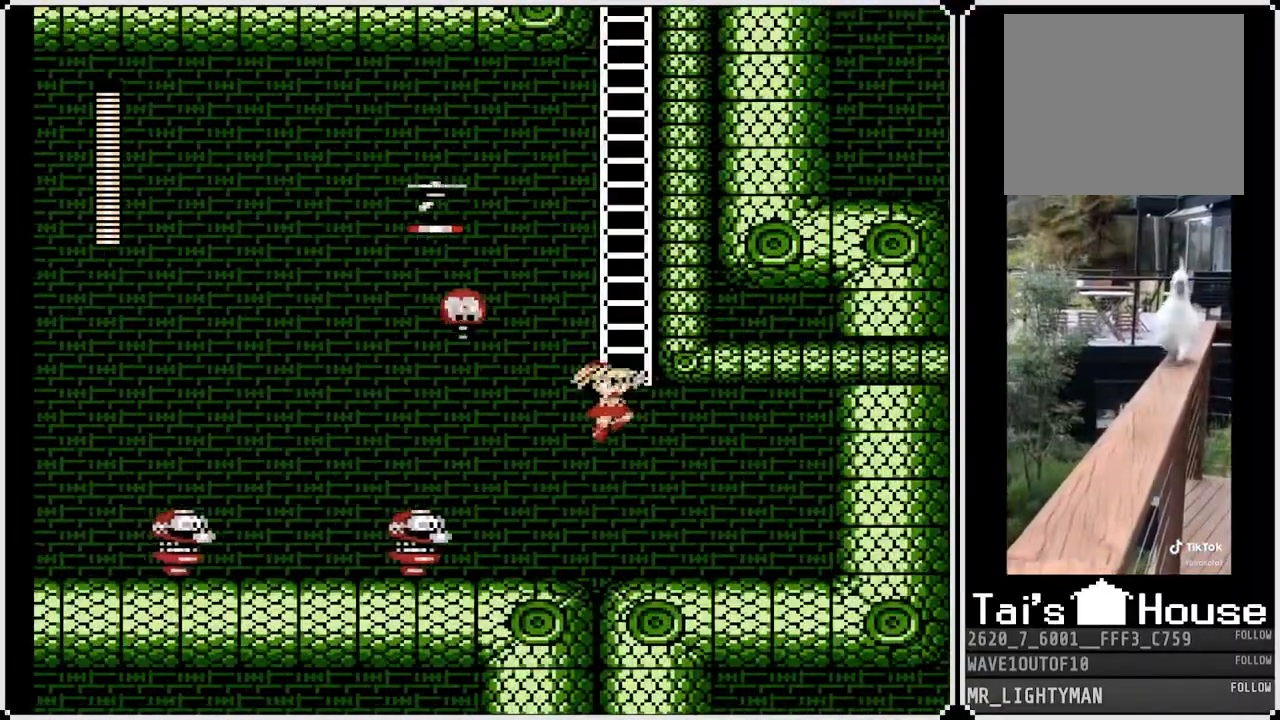
{"buttons": ["DPAD_UP"], "left_stick": "center", "right_stick": "center", "events": [[117, "DPAD_UP", "down"], [167, "DPAD_RIGHT", "up"], [200, "CROSS", "up"]]}
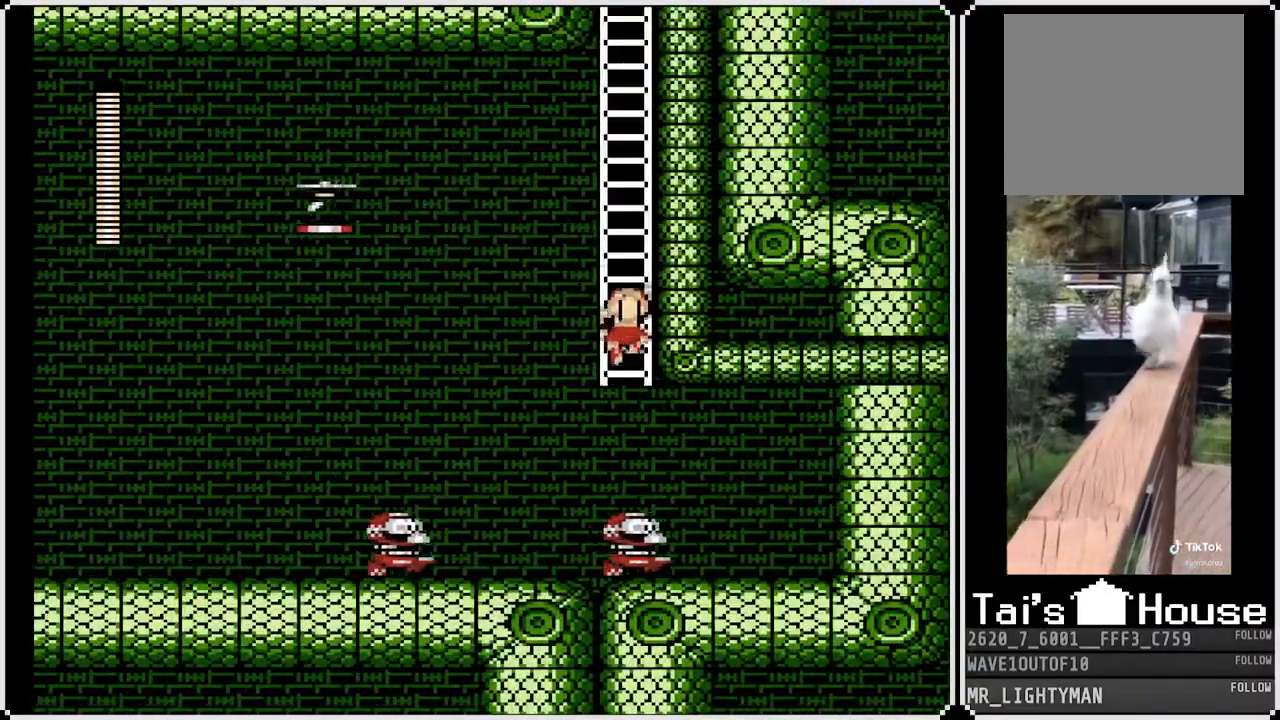
{"buttons": ["DPAD_UP"], "left_stick": "center", "right_stick": "center", "events": []}
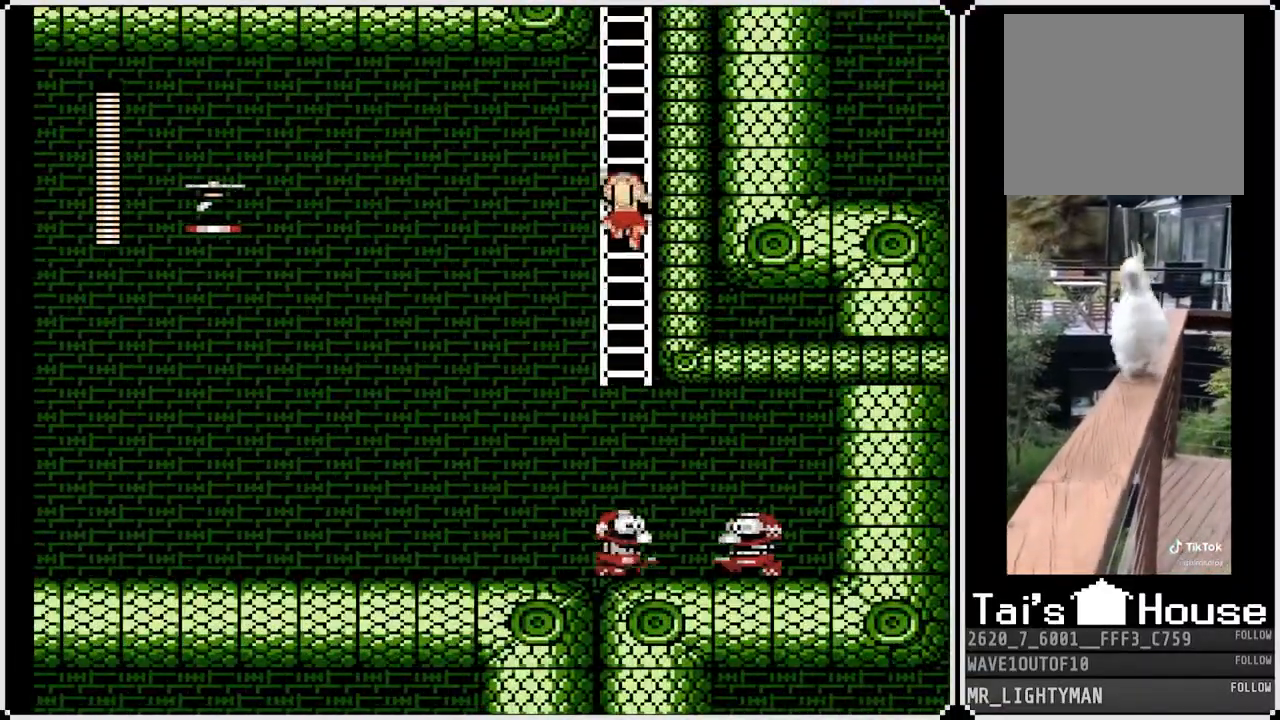
{"buttons": ["DPAD_UP"], "left_stick": "center", "right_stick": "center", "events": []}
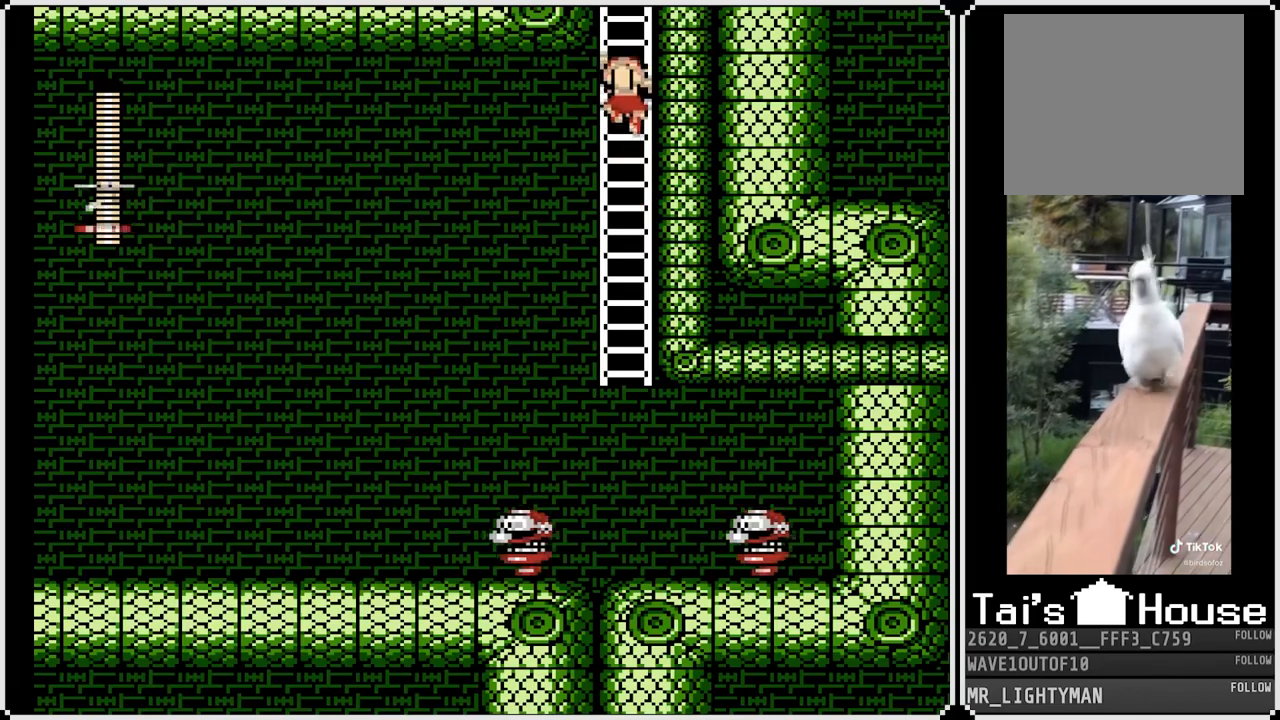
{"buttons": ["DPAD_UP"], "left_stick": "center", "right_stick": "center", "events": []}
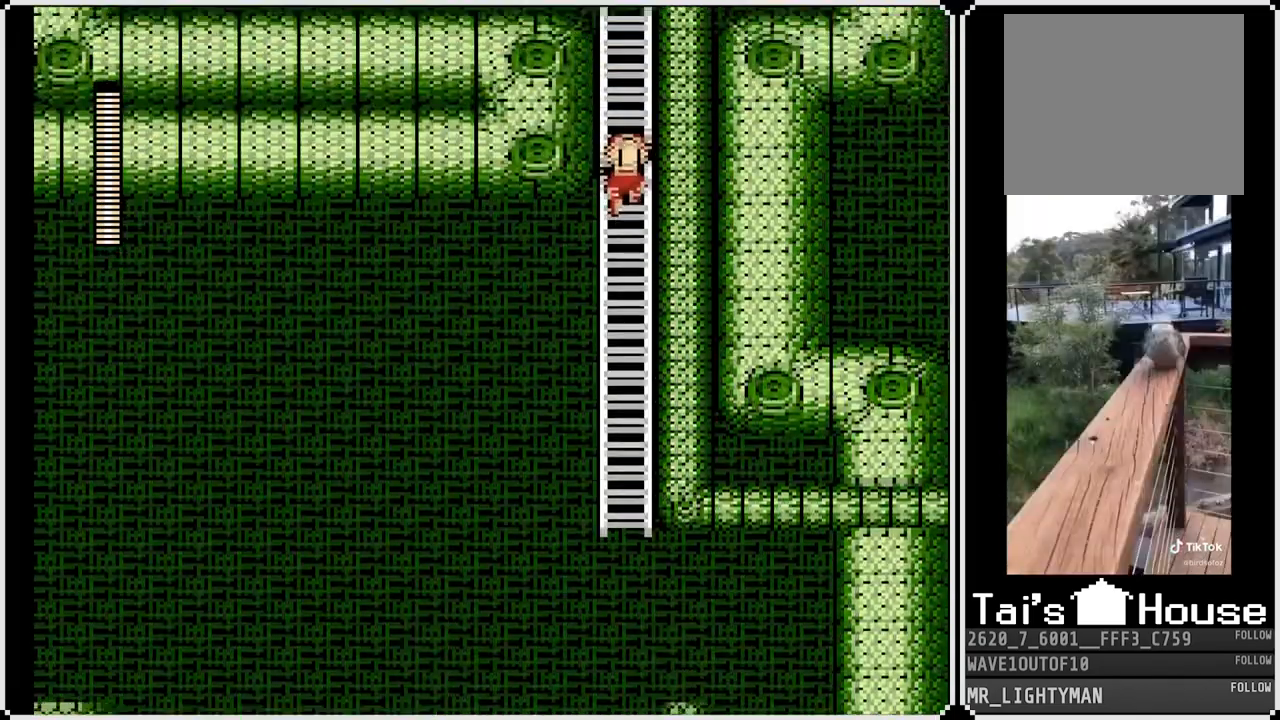
{"buttons": ["DPAD_UP"], "left_stick": "center", "right_stick": "center", "events": []}
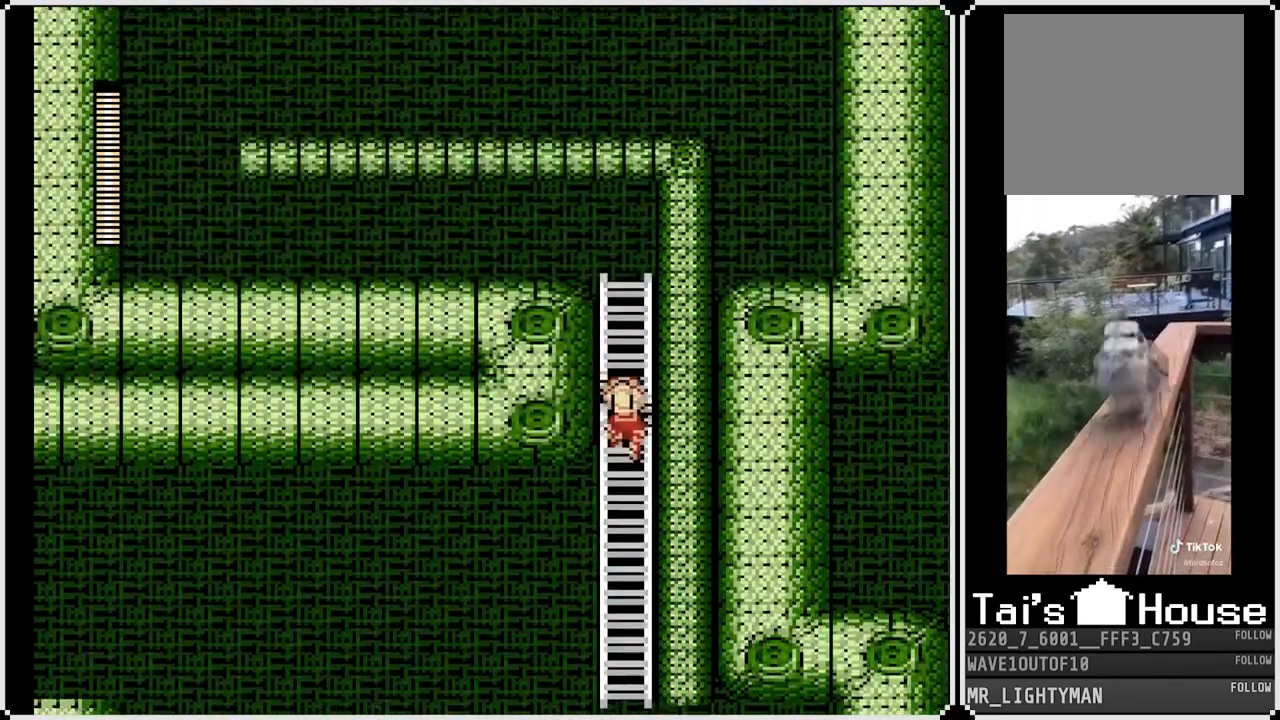
{"buttons": ["DPAD_UP"], "left_stick": "center", "right_stick": "center", "events": []}
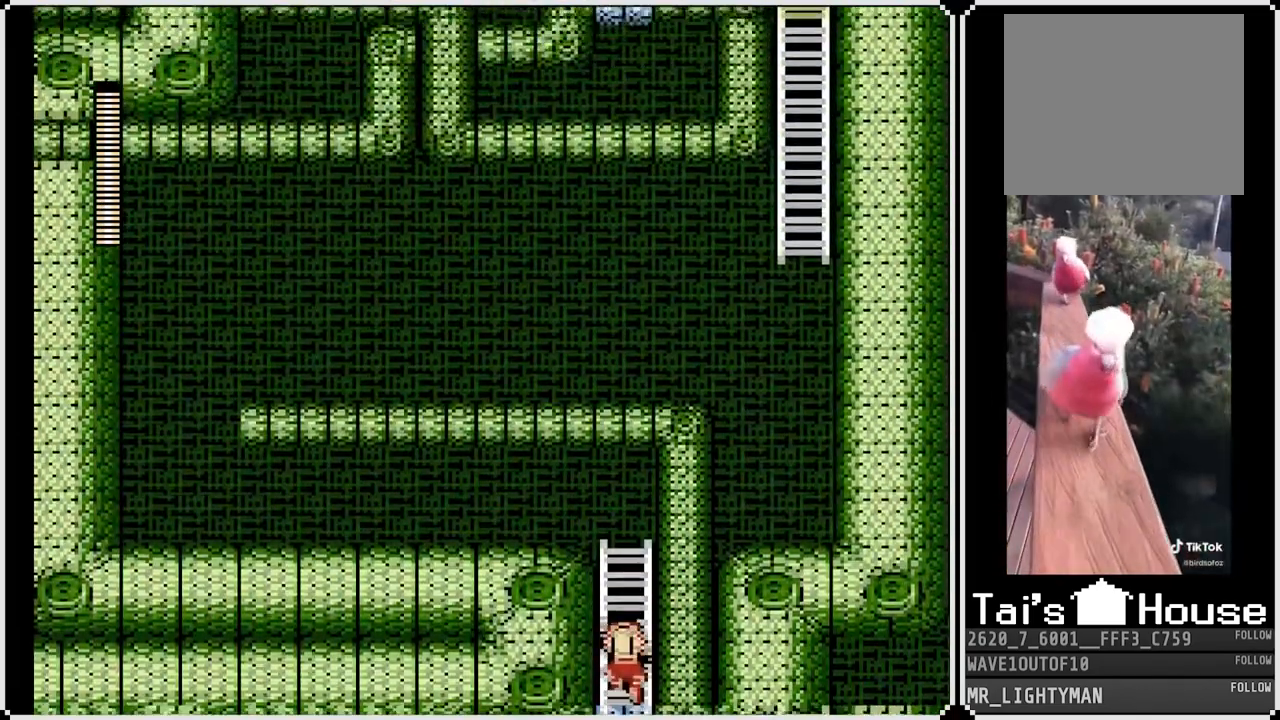
{"buttons": ["DPAD_UP"], "left_stick": "center", "right_stick": "center", "events": []}
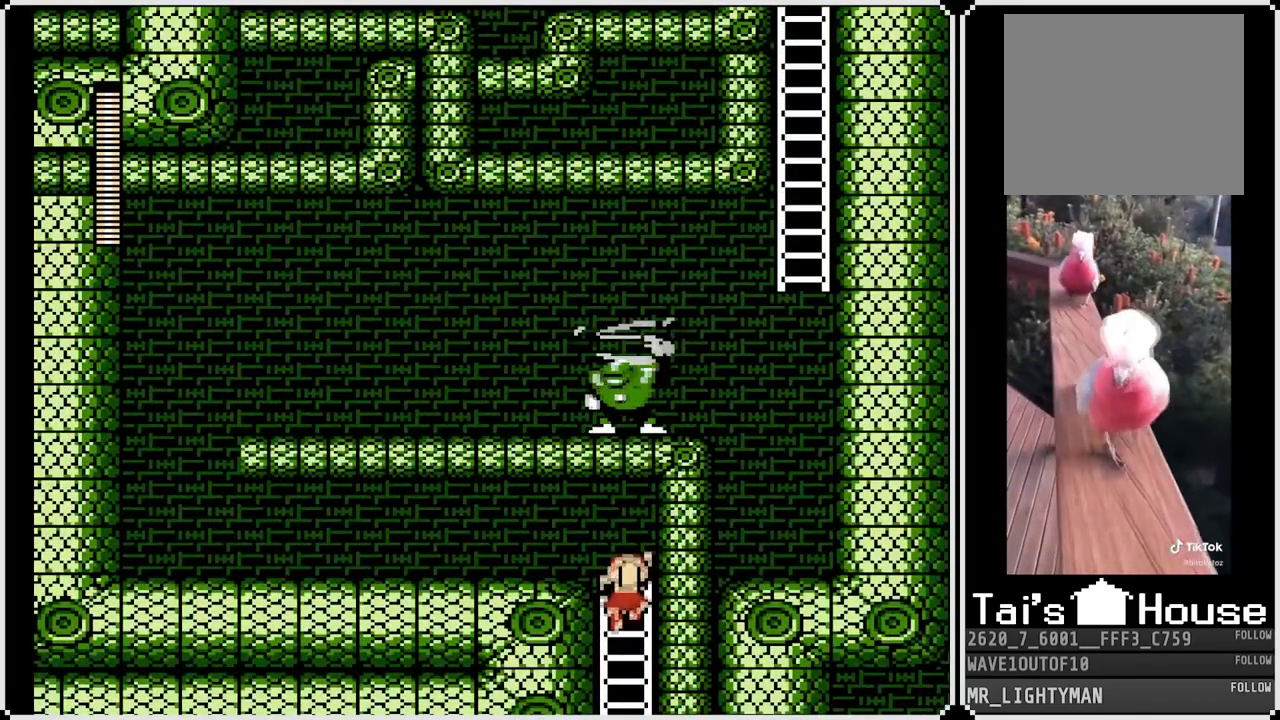
{"buttons": ["CROSS", "DPAD_DOWN", "DPAD_LEFT"], "left_stick": "center", "right_stick": "center", "events": [[233, "DPAD_LEFT", "down"], [250, "DPAD_UP", "up"], [417, "DPAD_DOWN", "down"], [467, "CROSS", "down"]]}
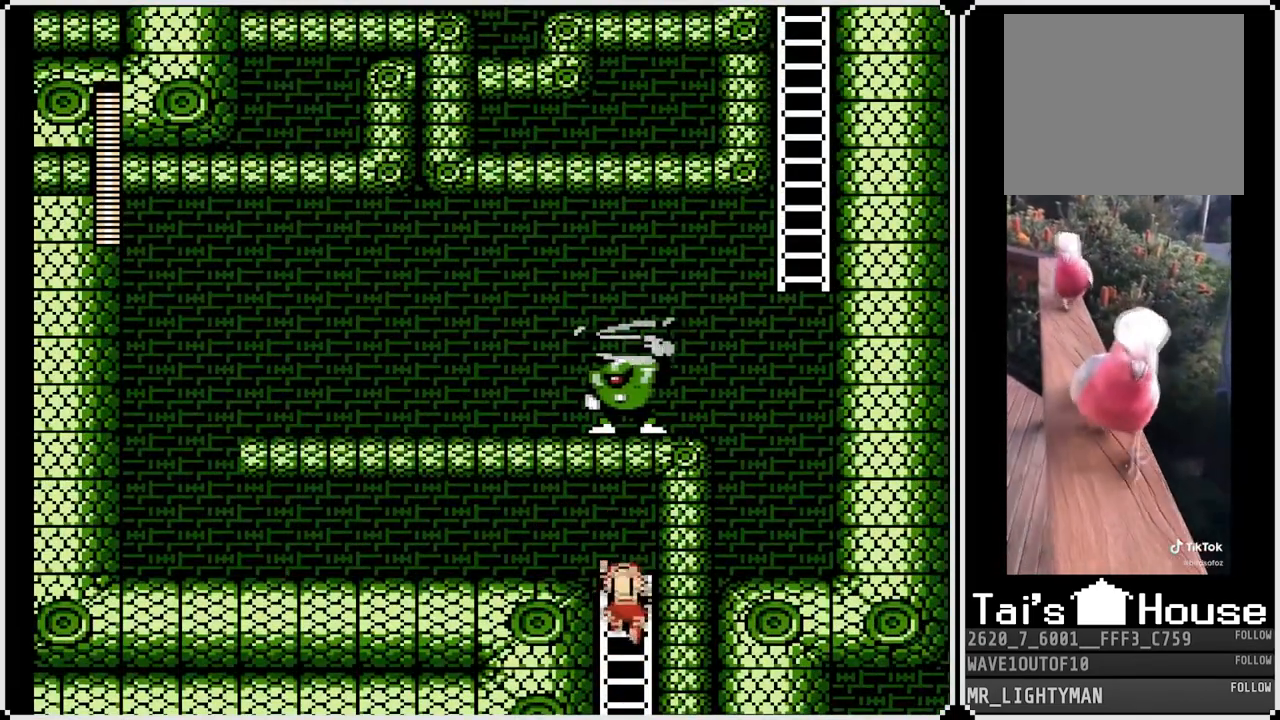
{"buttons": ["DPAD_UP"], "left_stick": "center", "right_stick": "center", "events": [[133, "CROSS", "up"], [267, "DPAD_DOWN", "up"], [300, "DPAD_UP", "down"], [317, "DPAD_LEFT", "up"]]}
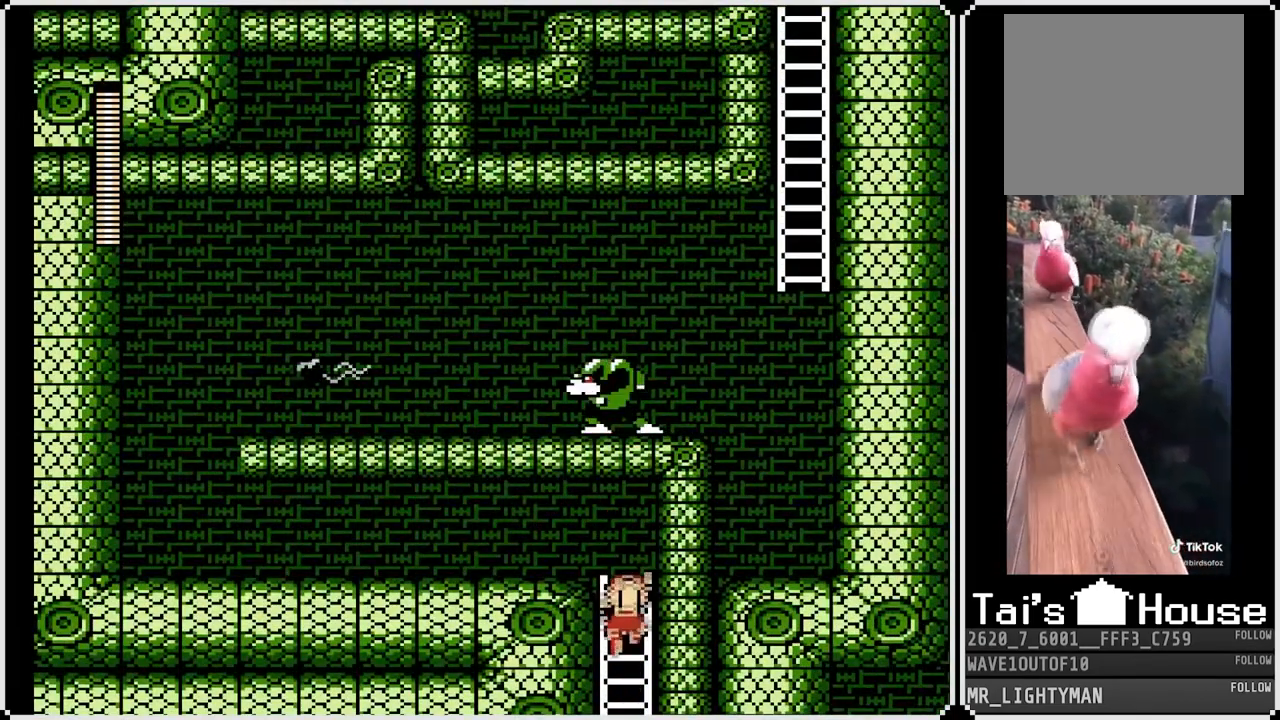
{"buttons": ["DPAD_LEFT"], "left_stick": "center", "right_stick": "center", "events": [[300, "DPAD_LEFT", "down"], [333, "DPAD_UP", "up"]]}
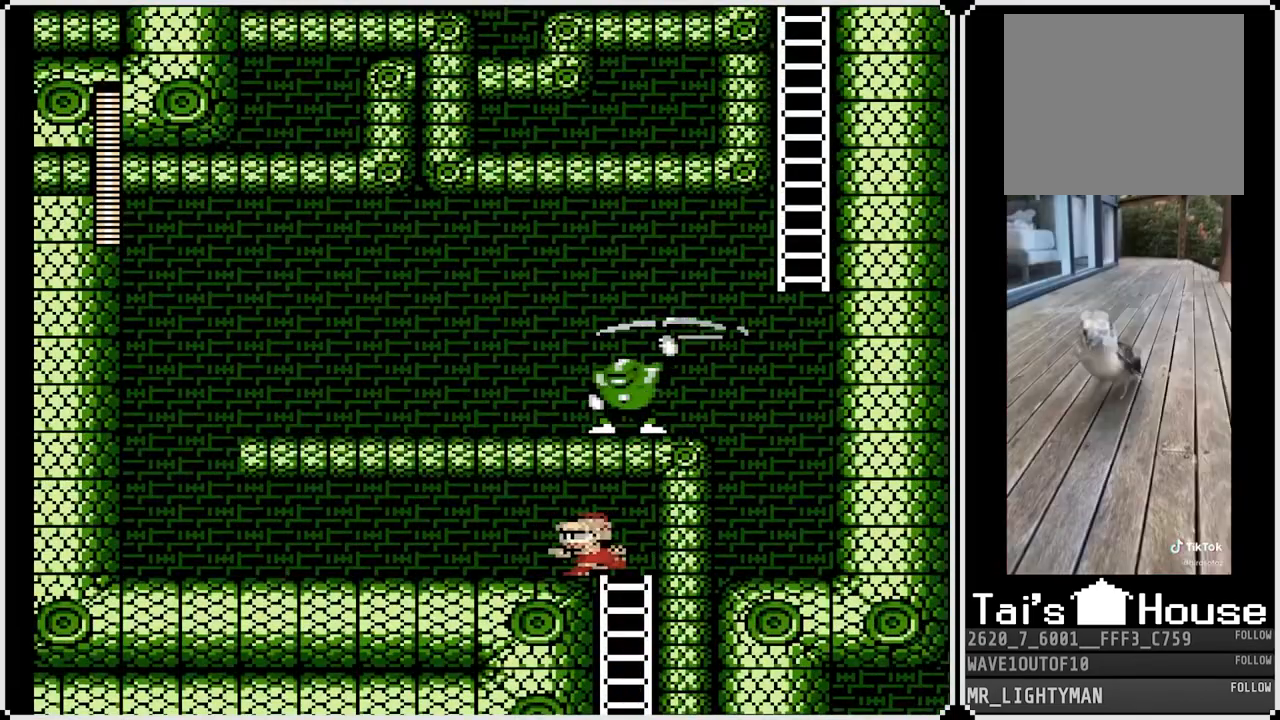
{"buttons": ["DPAD_DOWN", "DPAD_LEFT"], "left_stick": "center", "right_stick": "center", "events": [[67, "DPAD_DOWN", "down"], [117, "CROSS", "down"], [283, "CROSS", "up"]]}
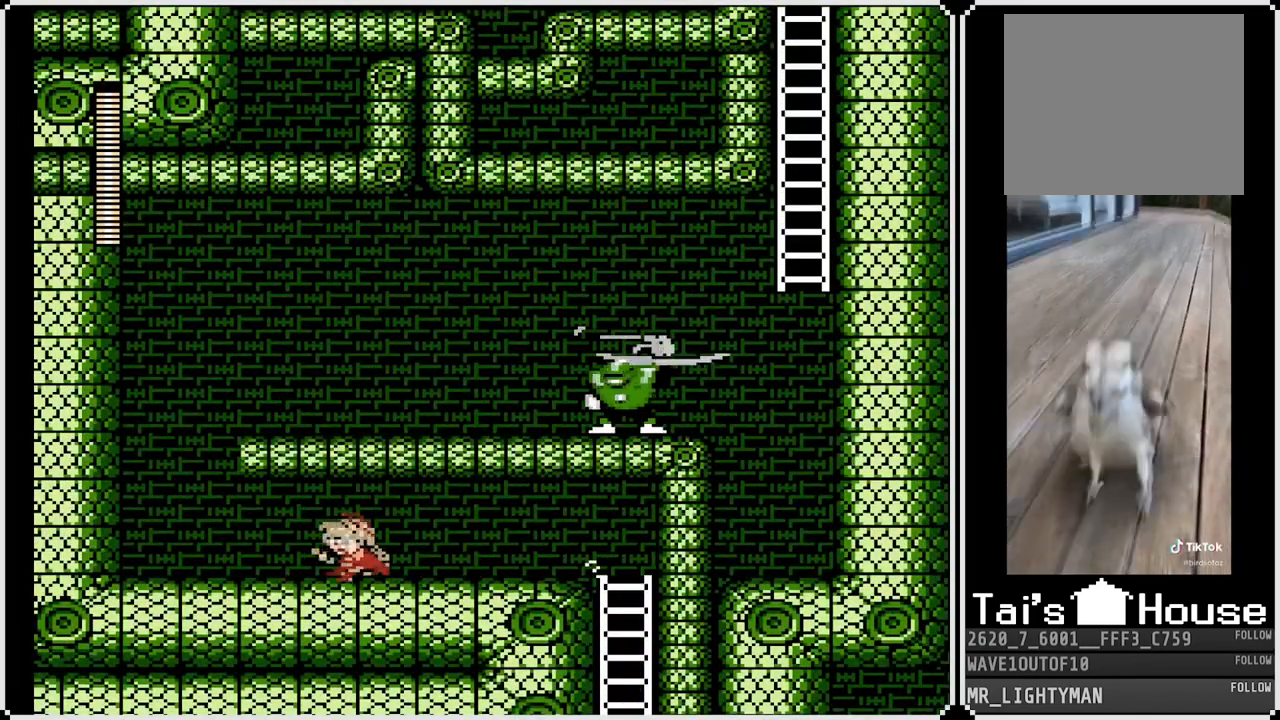
{"buttons": ["CROSS", "DPAD_RIGHT"], "left_stick": "center", "right_stick": "center", "events": [[17, "CROSS", "down"], [250, "CROSS", "up"], [300, "DPAD_DOWN", "up"], [400, "CROSS", "down"], [400, "DPAD_LEFT", "up"], [433, "DPAD_RIGHT", "down"]]}
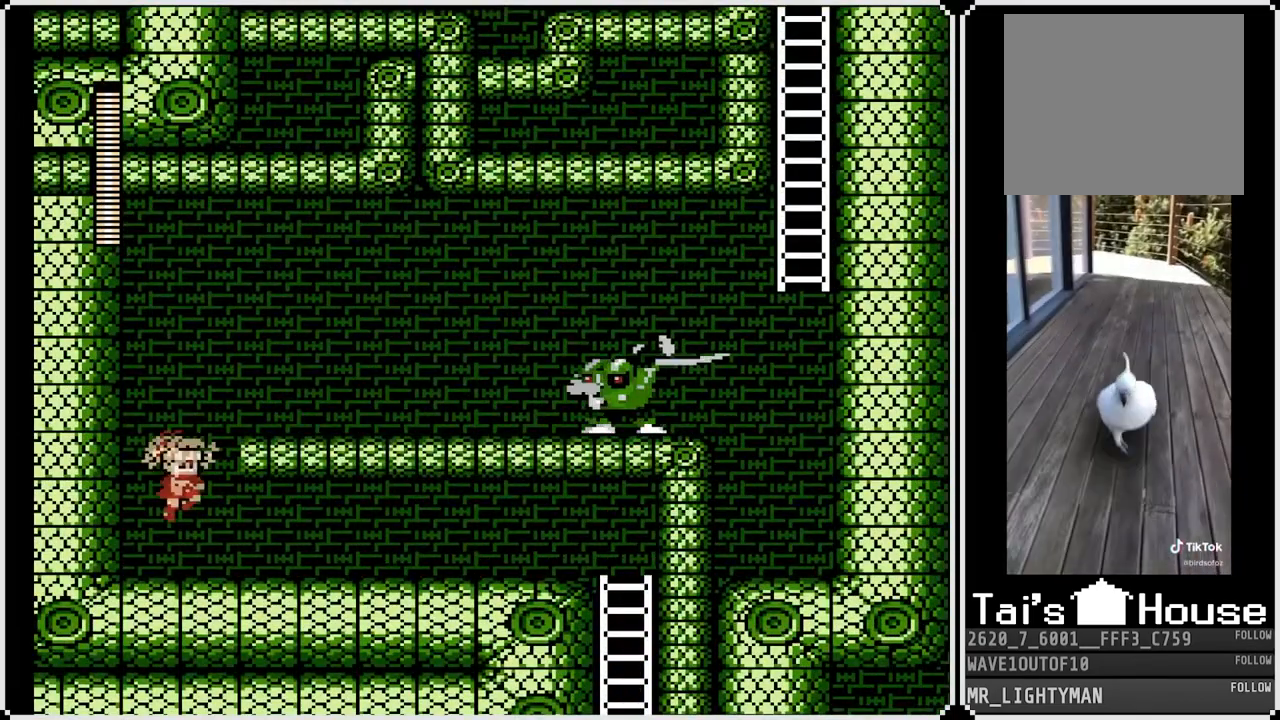
{"buttons": ["CROSS", "SQUARE", "DPAD_LEFT"], "left_stick": "center", "right_stick": "center", "events": [[167, "CROSS", "up"], [217, "SQUARE", "down"], [250, "DPAD_RIGHT", "up"], [283, "DPAD_LEFT", "down"], [300, "SQUARE", "up"], [317, "CROSS", "down"], [383, "SQUARE", "down"]]}
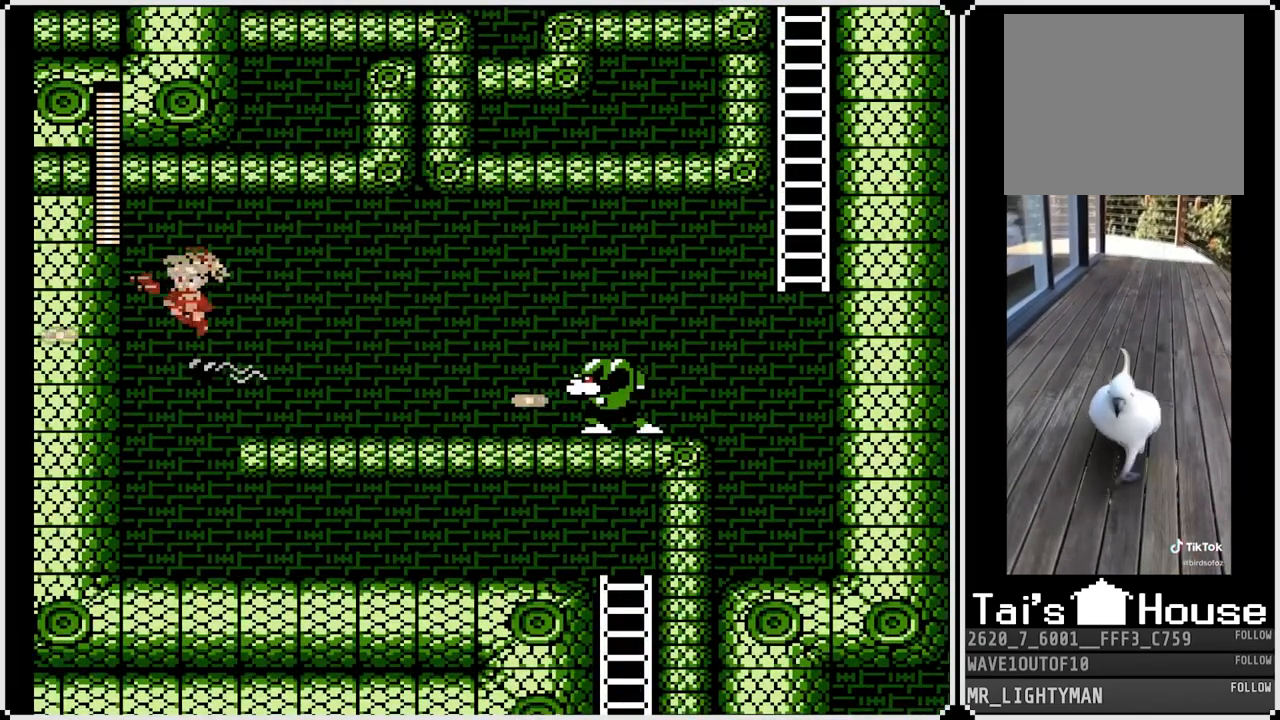
{"buttons": [], "left_stick": "center", "right_stick": "center", "events": [[100, "DPAD_DOWN", "down"], [100, "DPAD_RIGHT", "down"], [117, "DPAD_LEFT", "up"], [167, "SQUARE", "up"], [217, "CROSS", "up"], [267, "DPAD_DOWN", "up"], [417, "DPAD_RIGHT", "up"]]}
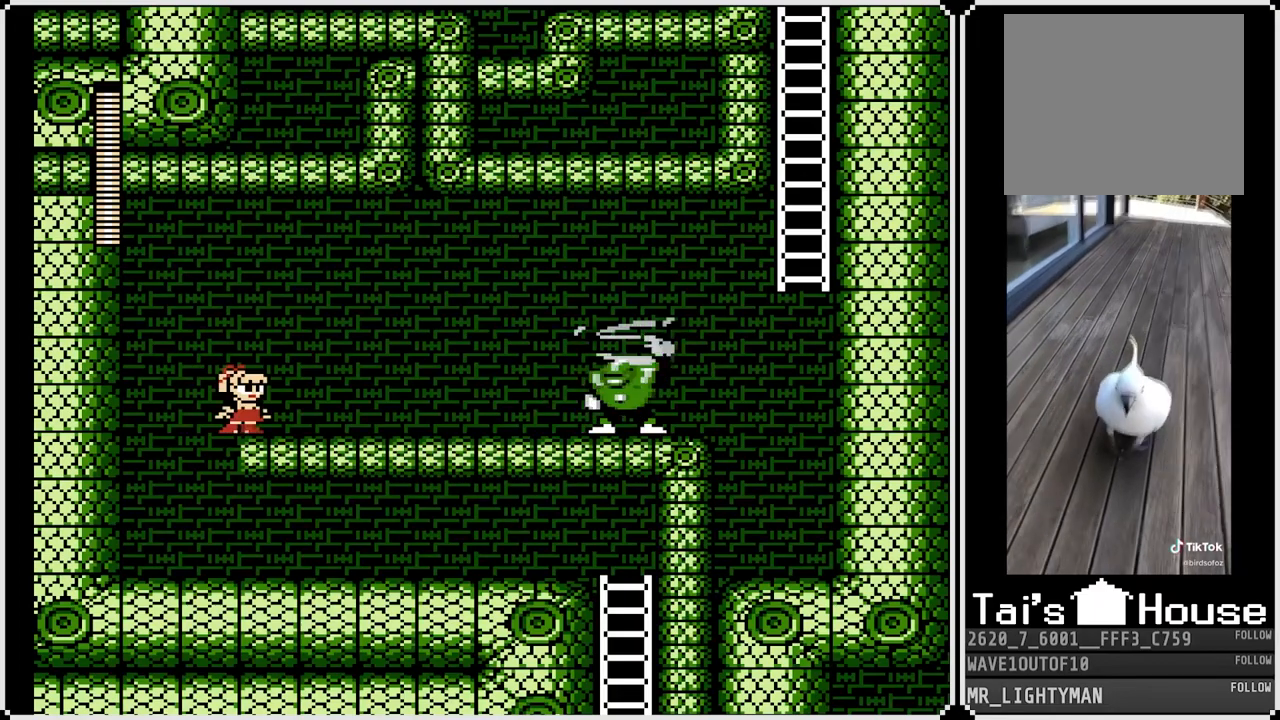
{"buttons": ["SQUARE"], "left_stick": "center", "right_stick": "center", "events": [[383, "SQUARE", "down"], [450, "SQUARE", "up"], [500, "SQUARE", "down"]]}
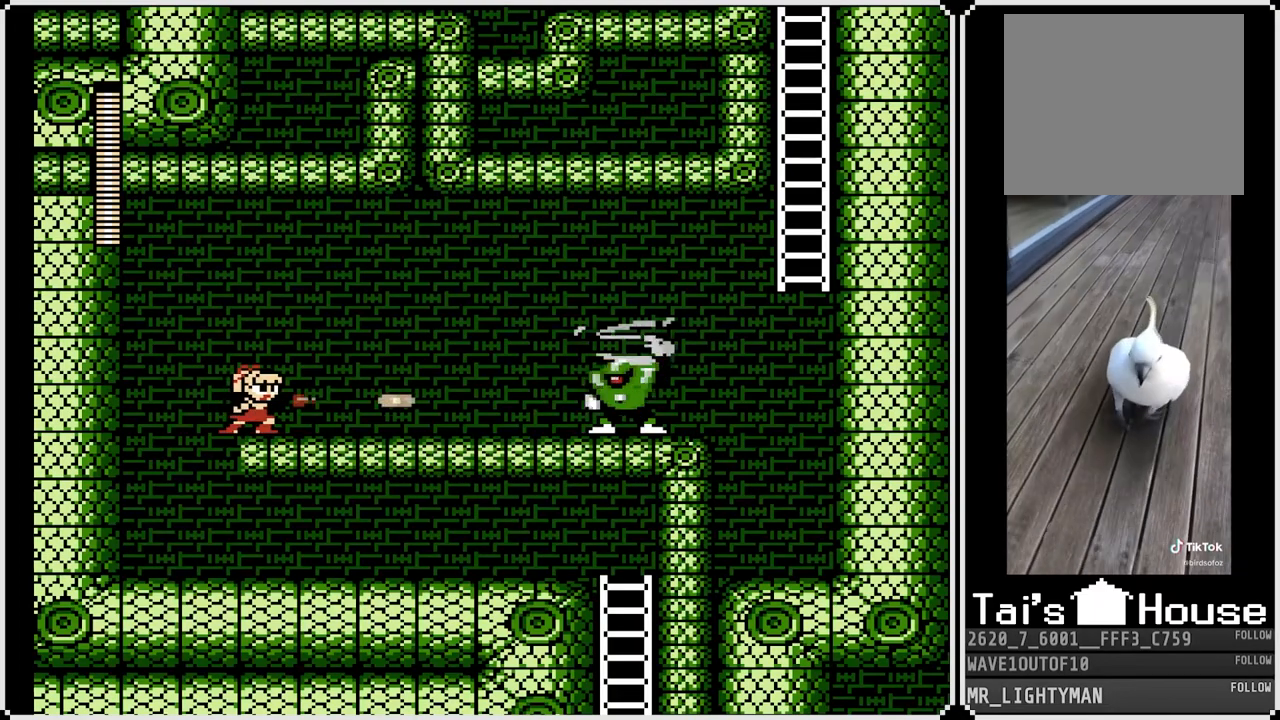
{"buttons": ["SQUARE", "DPAD_DOWN"], "left_stick": "center", "right_stick": "center", "events": [[67, "SQUARE", "up"], [133, "SQUARE", "down"], [200, "SQUARE", "up"], [267, "SQUARE", "down"], [317, "SQUARE", "up"], [383, "SQUARE", "down"], [450, "SQUARE", "up"], [483, "SQUARE", "down"], [500, "DPAD_DOWN", "down"]]}
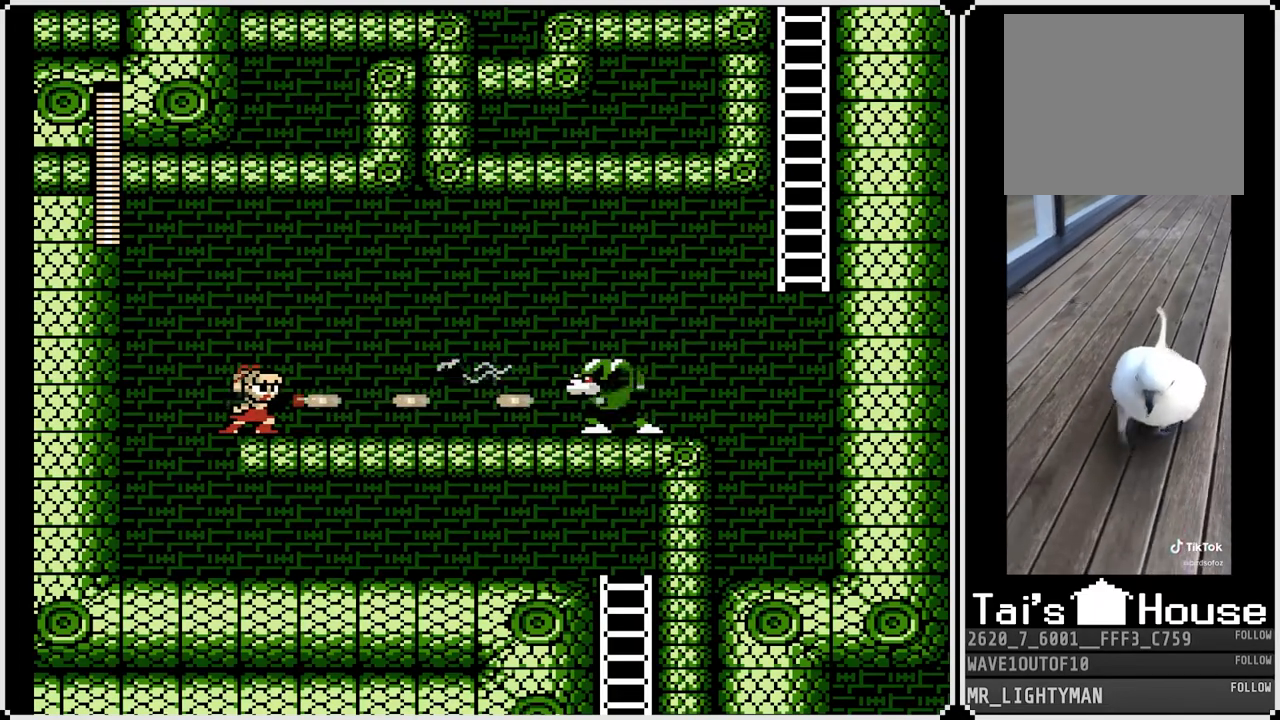
{"buttons": ["DPAD_LEFT"], "left_stick": "center", "right_stick": "center", "events": [[33, "CROSS", "down"], [67, "SQUARE", "up"], [183, "CROSS", "up"], [300, "DPAD_LEFT", "down"], [333, "DPAD_DOWN", "up"]]}
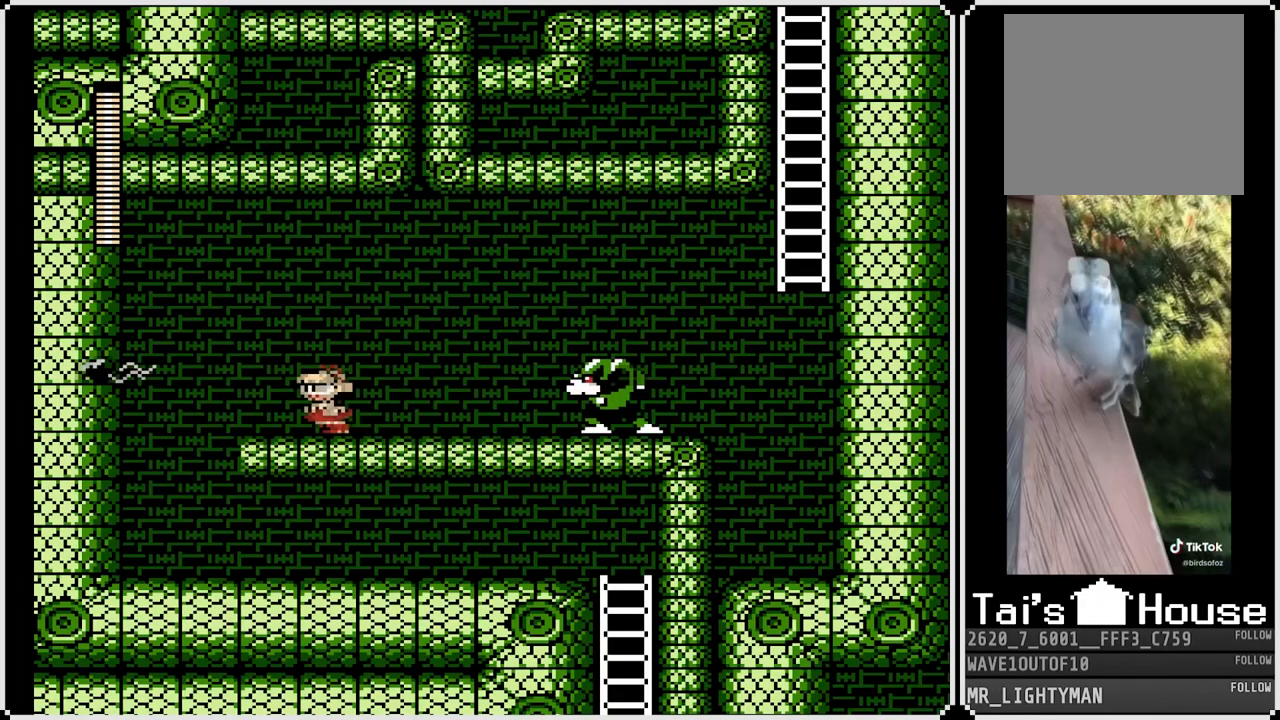
{"buttons": [], "left_stick": "center", "right_stick": "center", "events": [[300, "DPAD_LEFT", "up"], [317, "DPAD_RIGHT", "down"], [433, "DPAD_RIGHT", "up"]]}
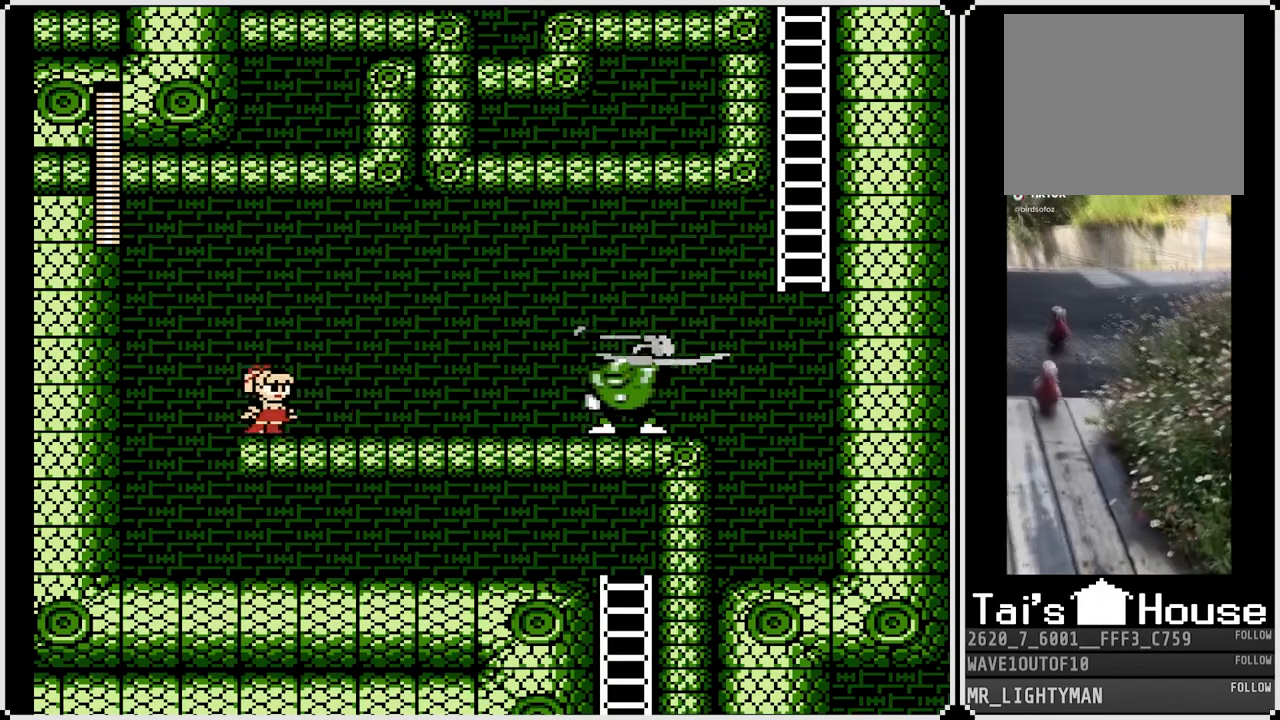
{"buttons": ["SQUARE", "DPAD_DOWN"], "left_stick": "center", "right_stick": "center", "events": [[150, "SQUARE", "down"], [217, "SQUARE", "up"], [283, "SQUARE", "down"], [367, "SQUARE", "up"], [400, "SQUARE", "down"], [483, "DPAD_DOWN", "down"]]}
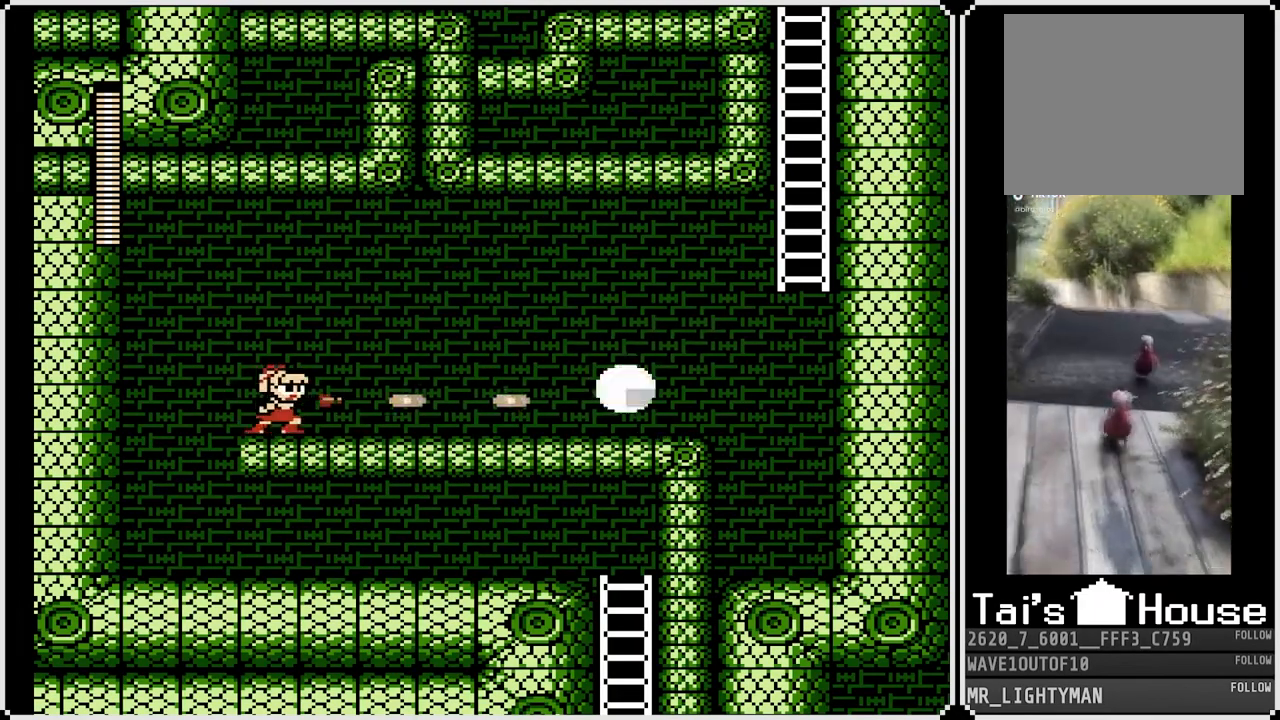
{"buttons": ["DPAD_DOWN"], "left_stick": "center", "right_stick": "center", "events": [[67, "SQUARE", "up"], [117, "CROSS", "down"], [300, "CROSS", "up"]]}
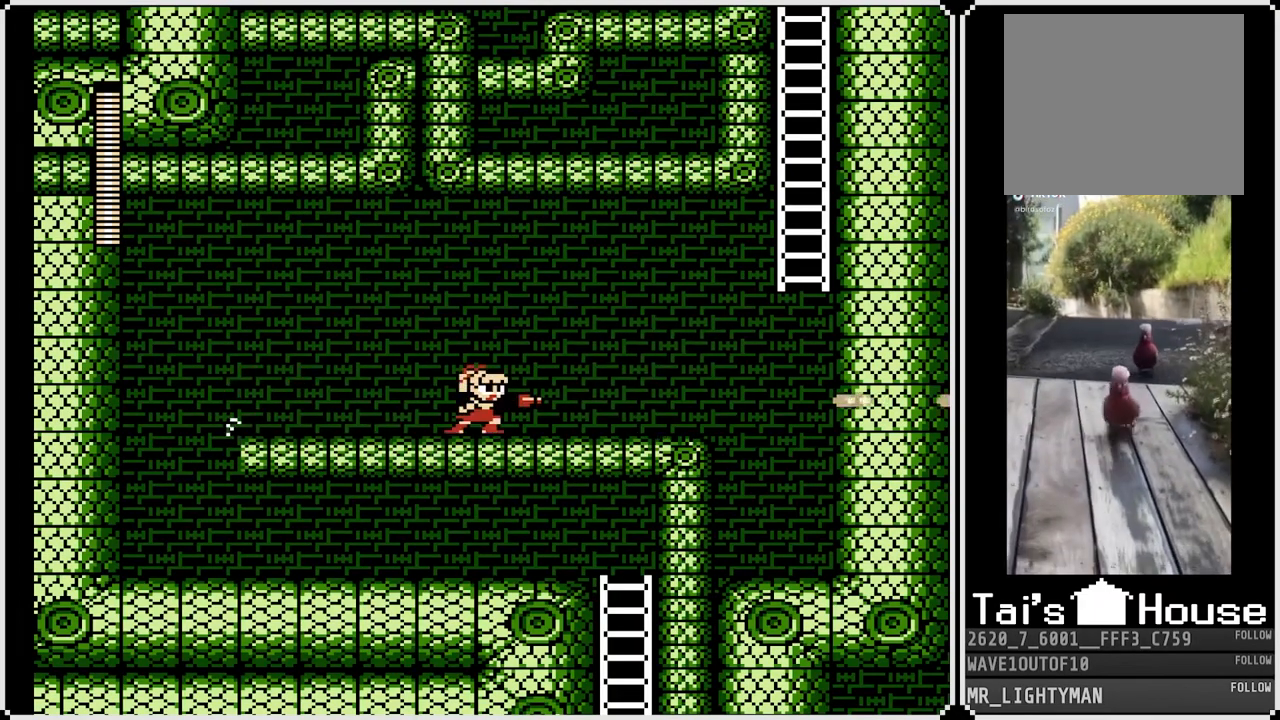
{"buttons": ["CROSS", "DPAD_RIGHT"], "left_stick": "center", "right_stick": "center", "events": [[33, "CROSS", "down"], [250, "DPAD_RIGHT", "down"], [283, "CROSS", "up"], [317, "DPAD_DOWN", "up"], [467, "CROSS", "down"]]}
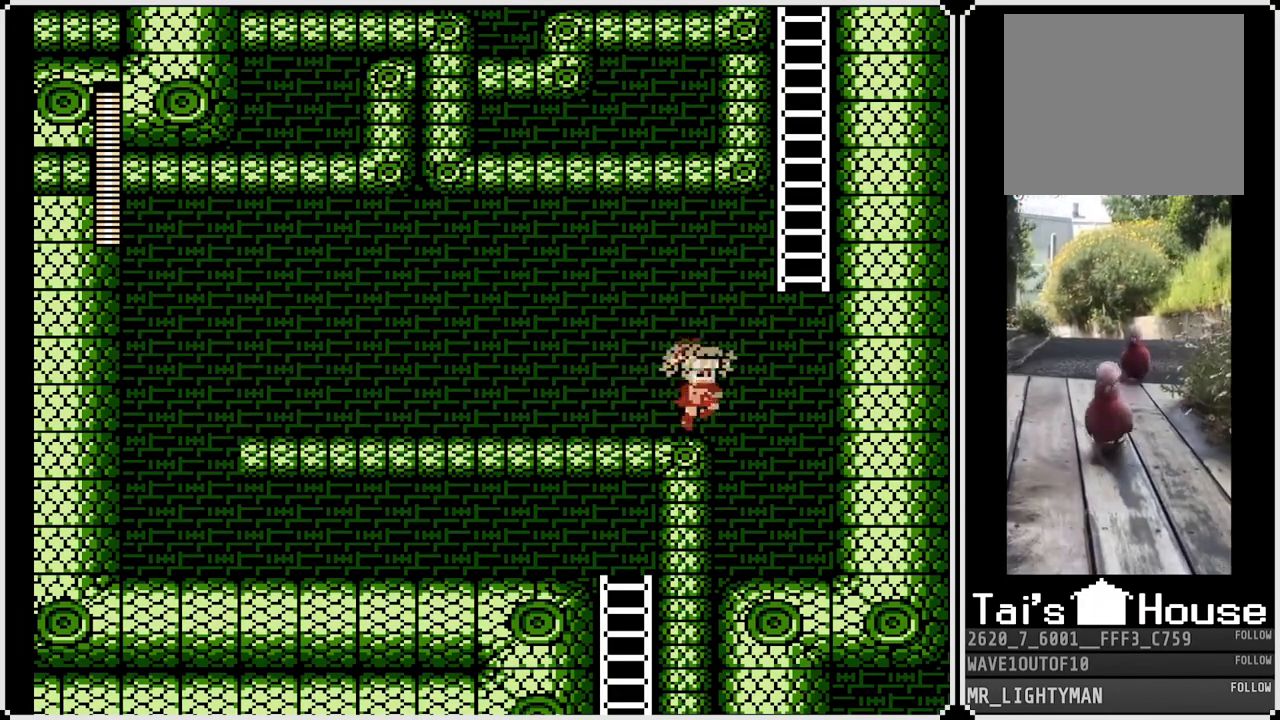
{"buttons": ["DPAD_UP", "DPAD_RIGHT"], "left_stick": "center", "right_stick": "center", "events": [[217, "DPAD_UP", "down"], [417, "CROSS", "up"]]}
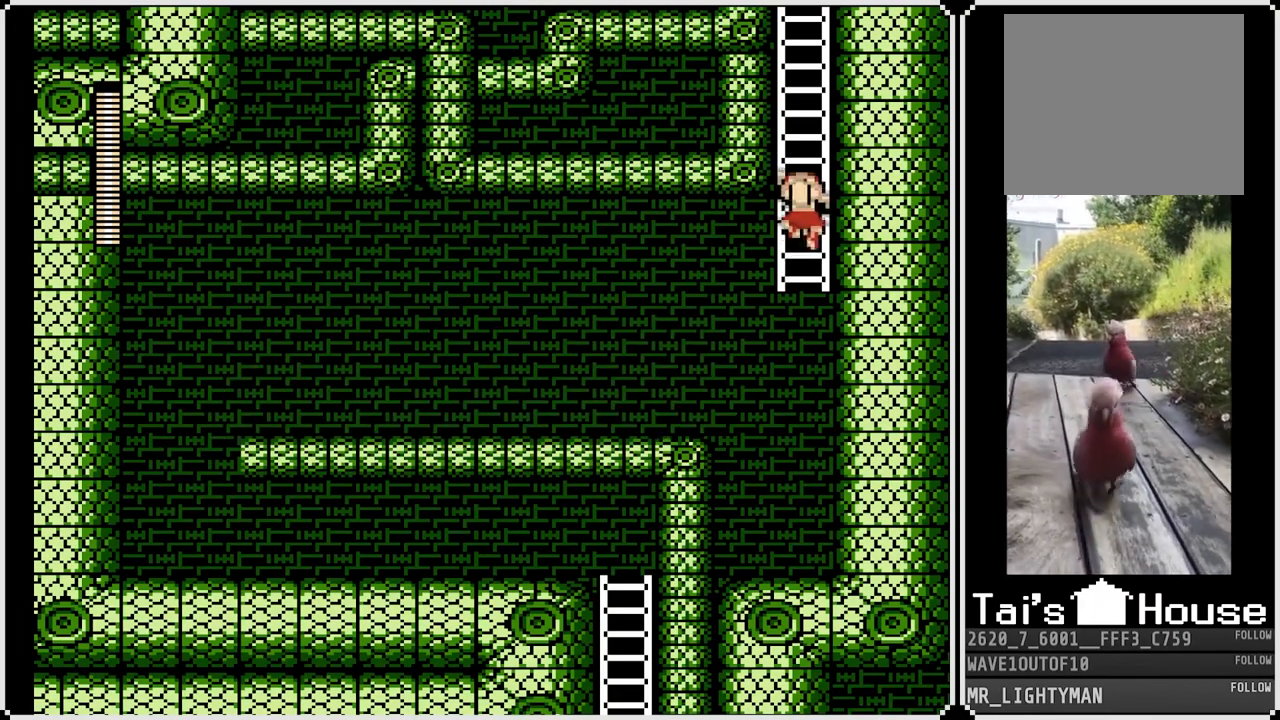
{"buttons": ["DPAD_UP"], "left_stick": "center", "right_stick": "center", "events": [[50, "DPAD_RIGHT", "up"]]}
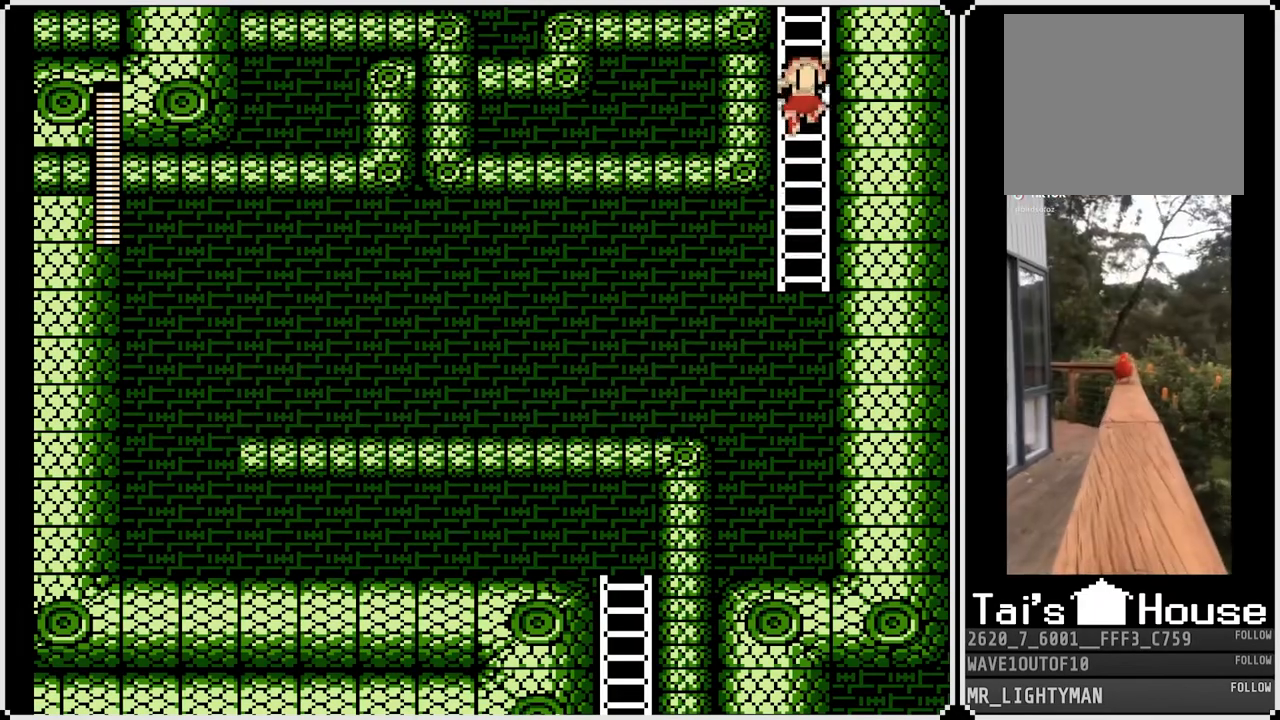
{"buttons": ["DPAD_UP"], "left_stick": "center", "right_stick": "center", "events": []}
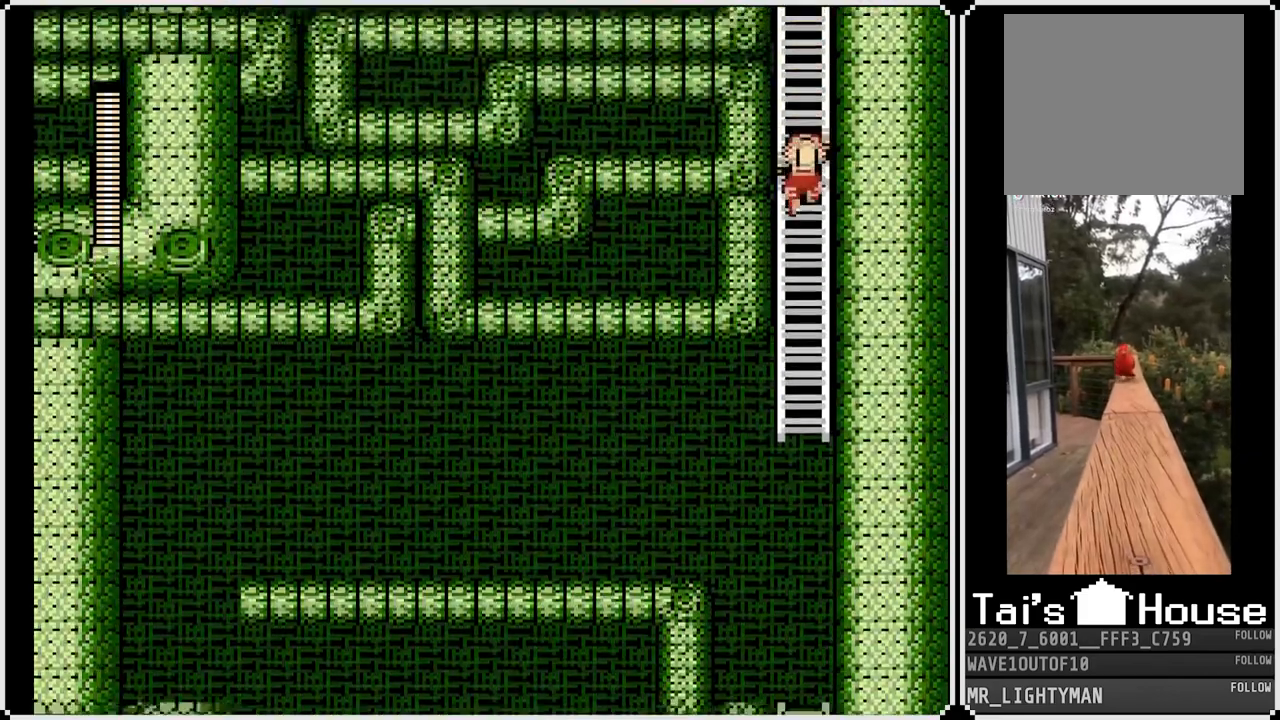
{"buttons": ["DPAD_UP"], "left_stick": "center", "right_stick": "center", "events": []}
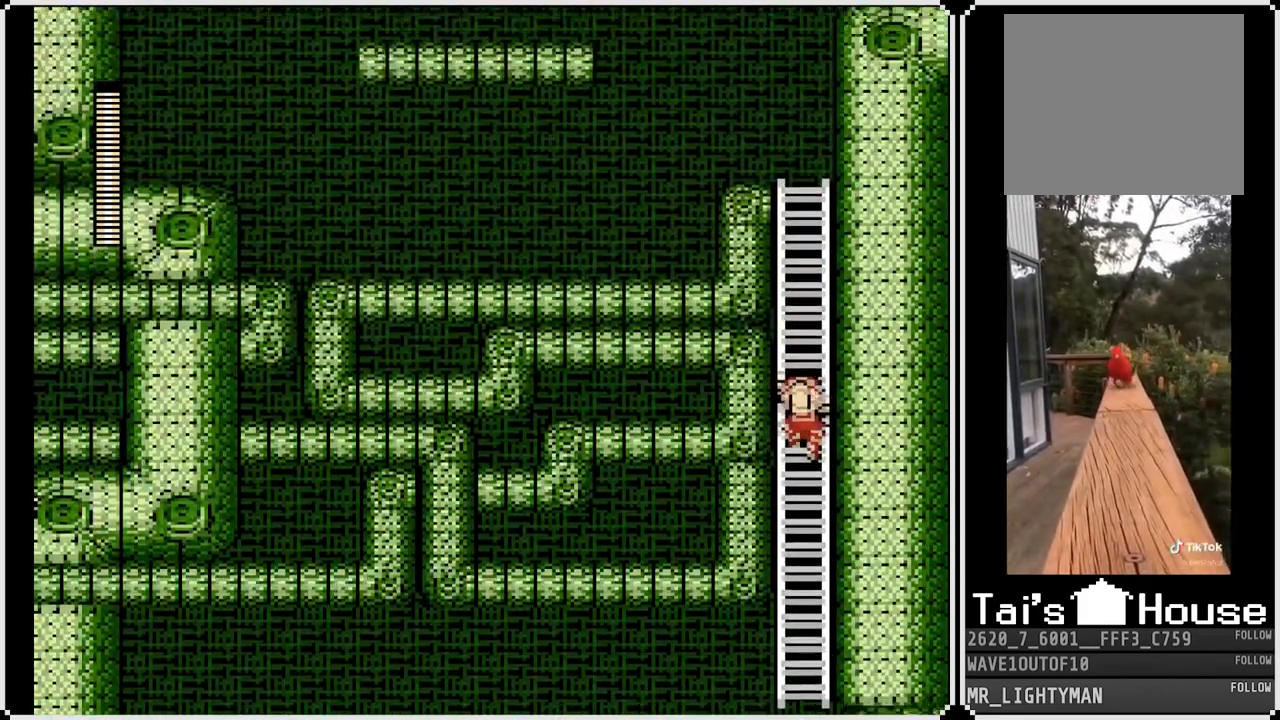
{"buttons": ["DPAD_UP"], "left_stick": "center", "right_stick": "center", "events": []}
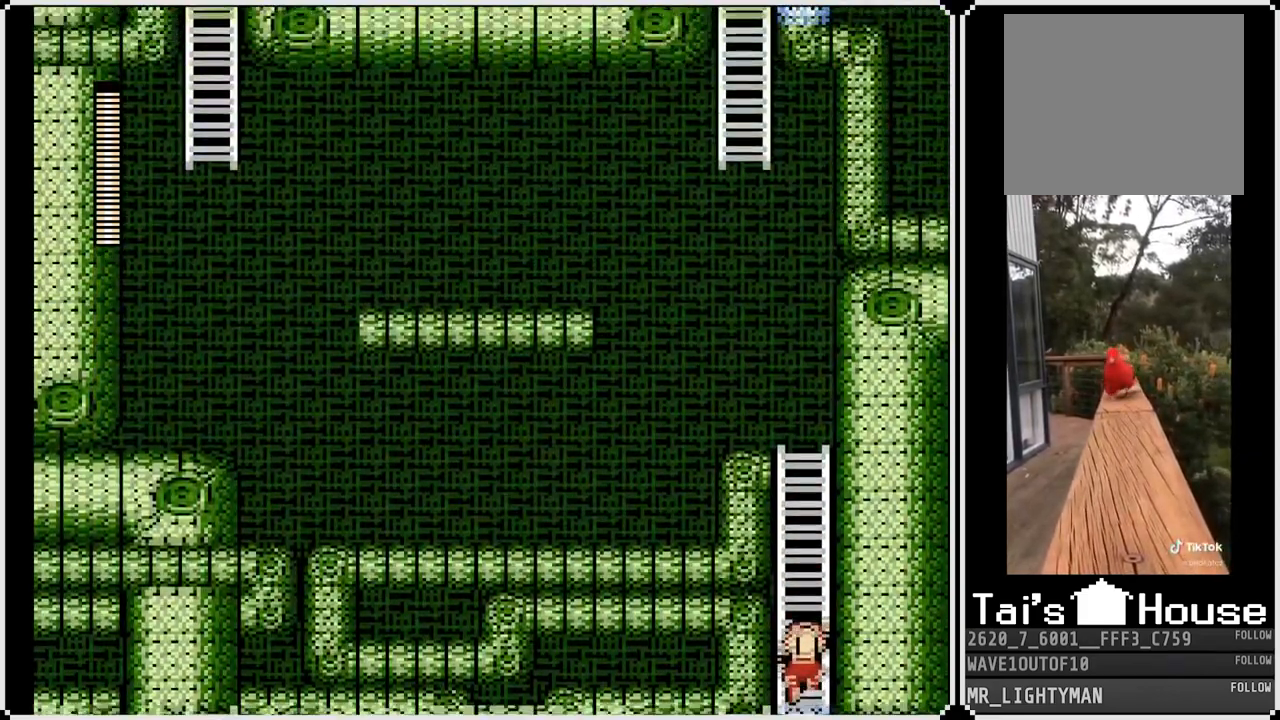
{"buttons": ["DPAD_UP"], "left_stick": "center", "right_stick": "center", "events": []}